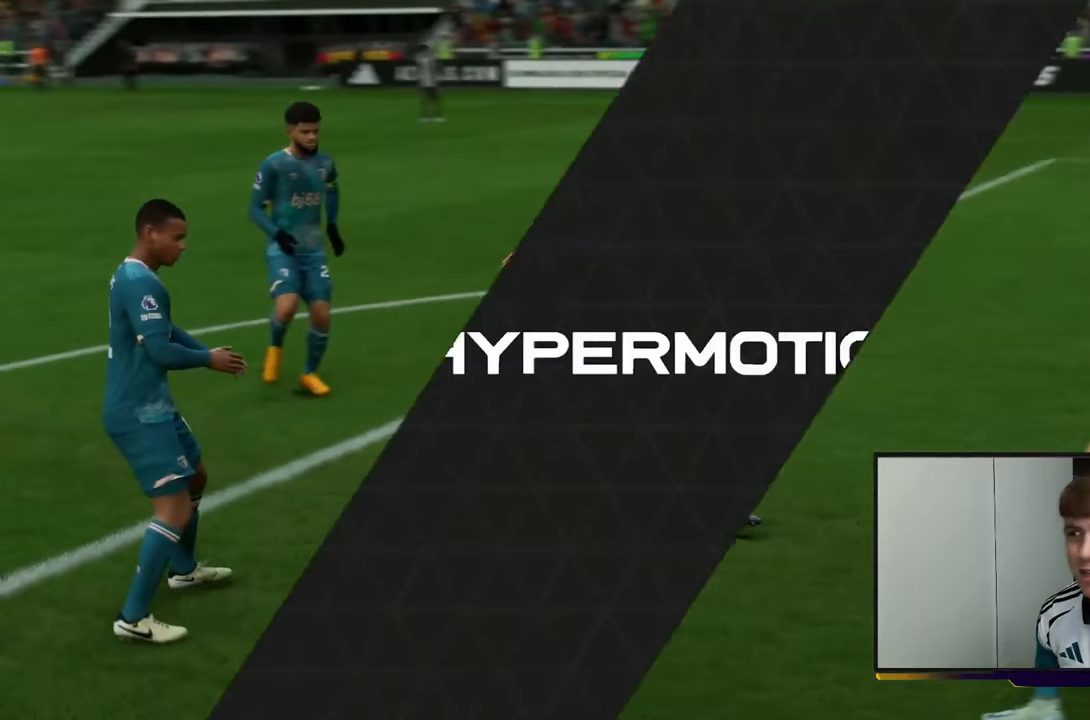
Gameplay with a controller (Xbox layout); each line is a JSON object with the inputs held at the frame after it. "events" lists button and stick changes between this image and that frame as [ms after this image, input, new state], when the widget could be followed in between. Not read: L3 R3.
{"buttons": [], "left_stick": "center", "right_stick": "center", "events": [[367, "A", "up"]]}
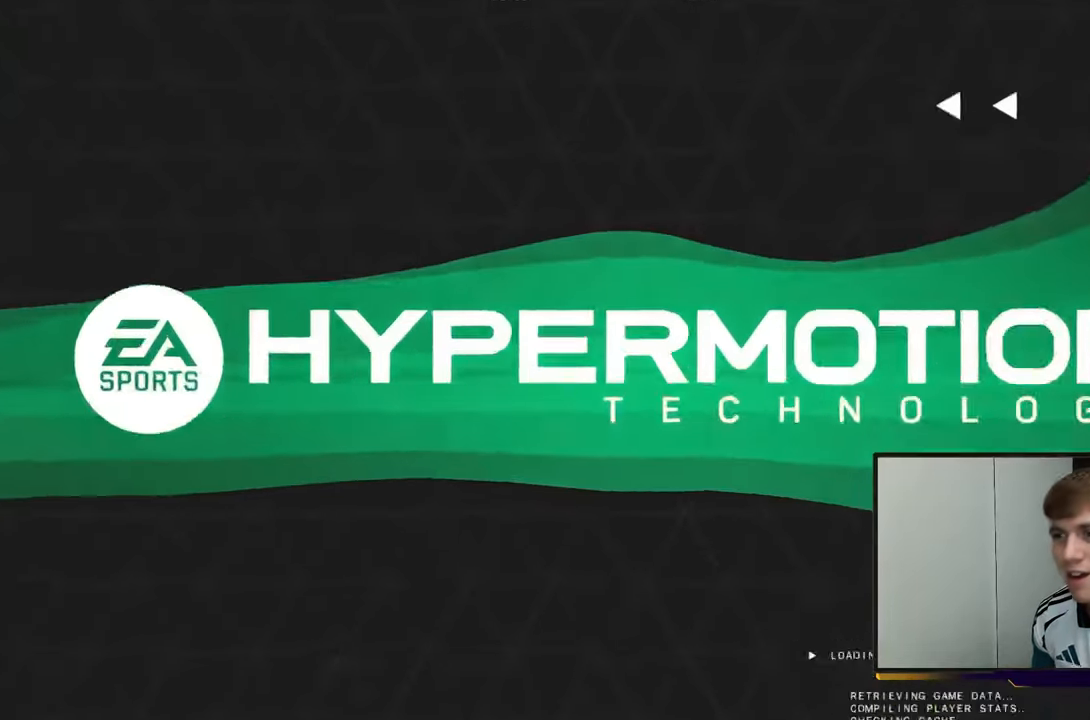
{"buttons": [], "left_stick": "center", "right_stick": "center", "events": []}
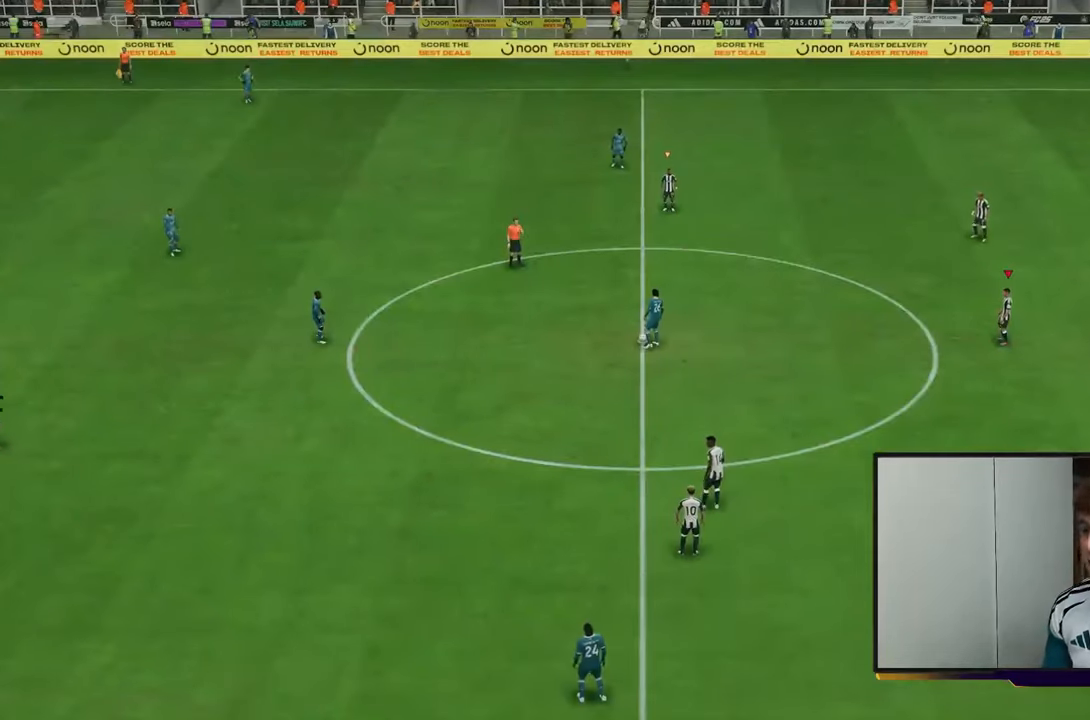
{"buttons": ["R2"], "left_stick": "left", "right_stick": "center", "events": [[267, "left_stick", "left"], [333, "L1", "down"], [433, "L1", "up"], [483, "R2", "down"]]}
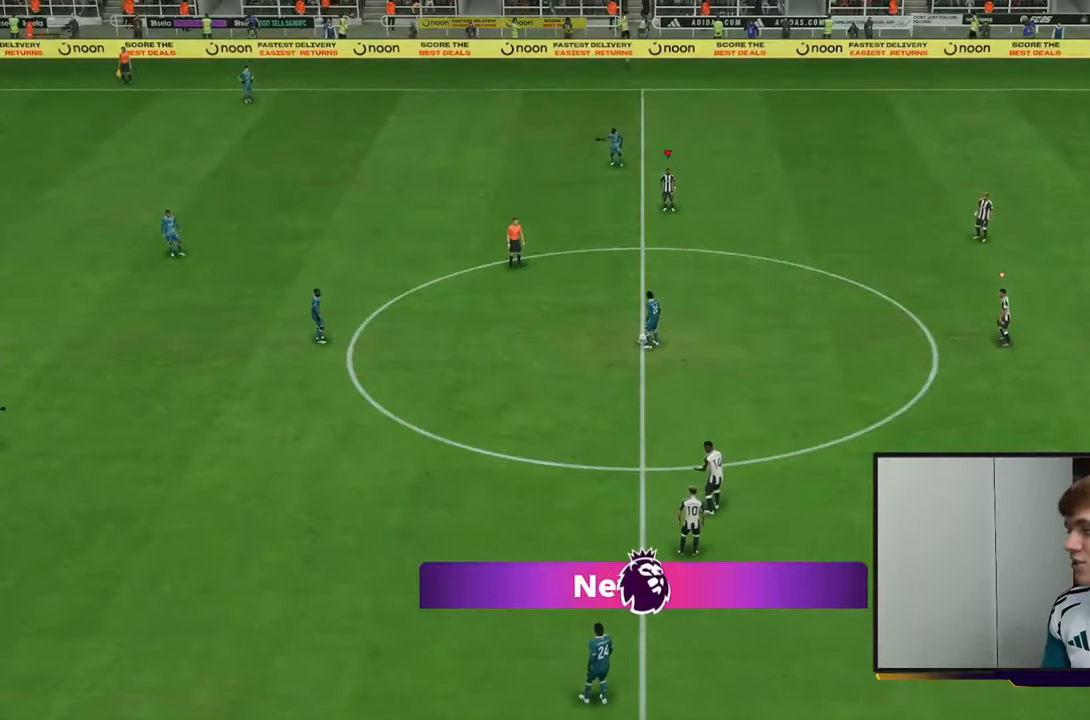
{"buttons": [], "left_stick": "up-left", "right_stick": "center", "events": [[17, "left_stick", "up-left"], [33, "L1", "down"], [167, "L1", "up"], [233, "R2", "up"]]}
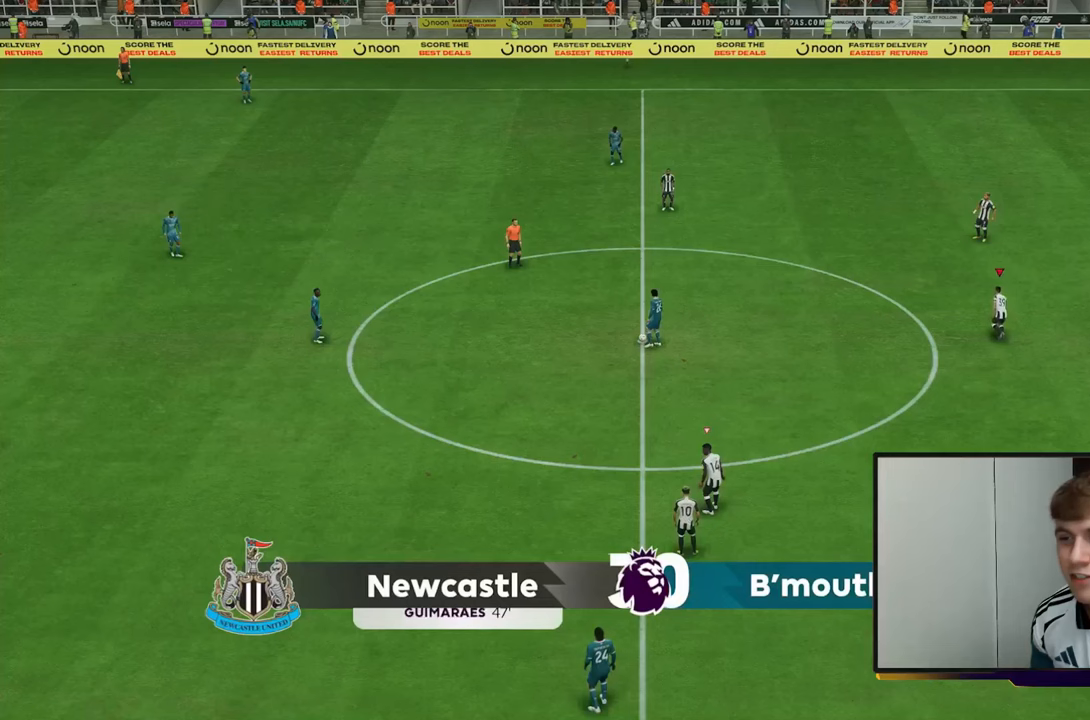
{"buttons": ["R2"], "left_stick": "up-left", "right_stick": "center", "events": [[33, "R2", "down"]]}
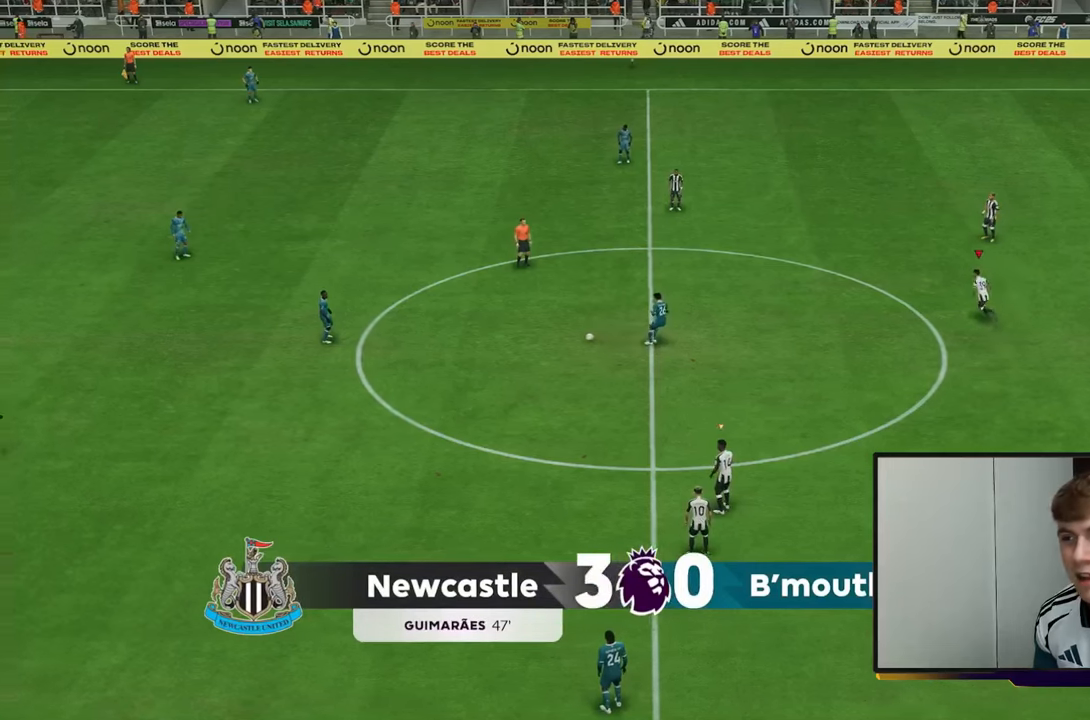
{"buttons": ["R2"], "left_stick": "up-left", "right_stick": "center", "events": [[167, "L1", "down"], [200, "R2", "up"], [333, "L1", "up"], [417, "R2", "down"]]}
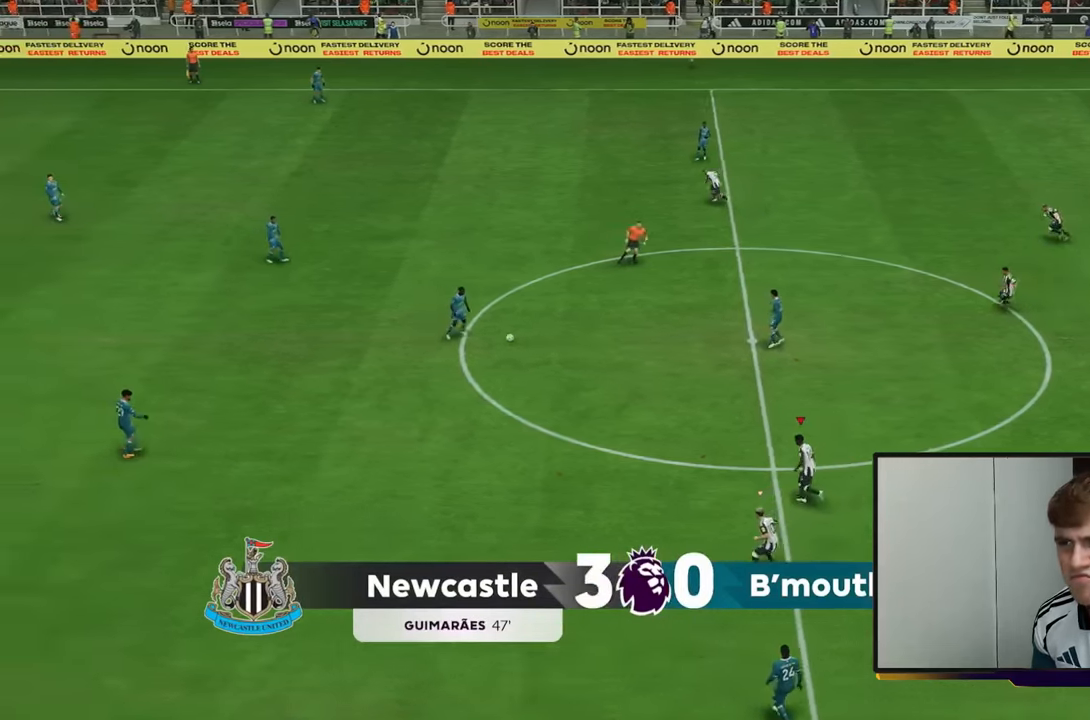
{"buttons": ["R2"], "left_stick": "up-right", "right_stick": "center", "events": [[167, "left_stick", "up-right"]]}
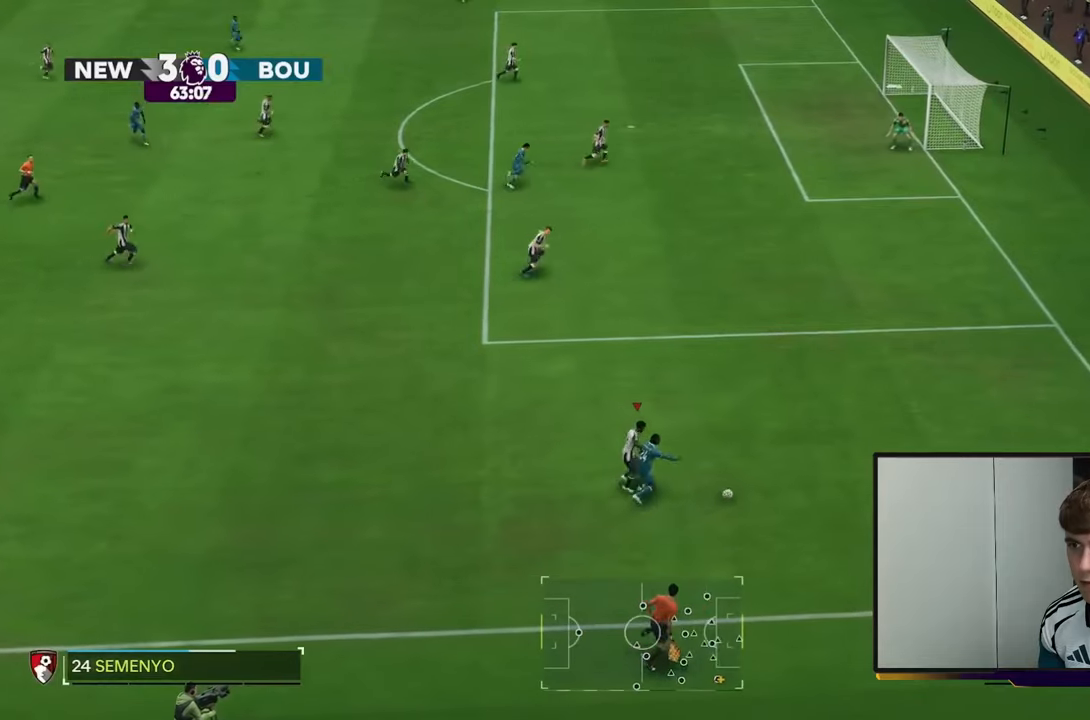
{"buttons": ["R2"], "left_stick": "right", "right_stick": "center", "events": [[300, "left_stick", "right"]]}
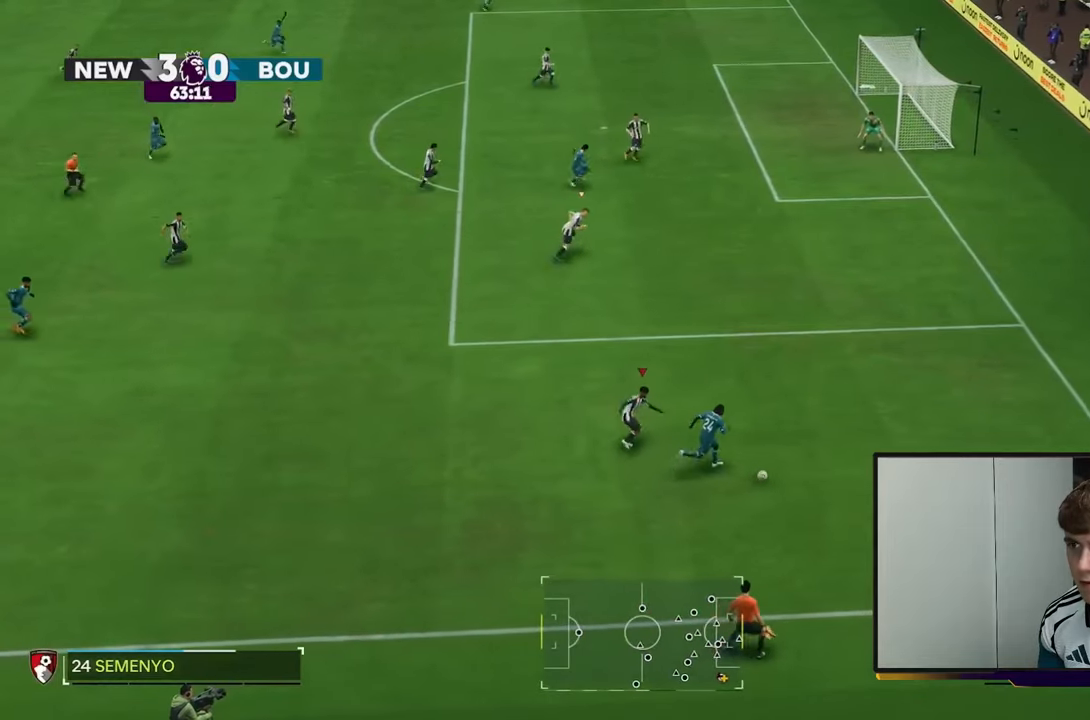
{"buttons": ["R2"], "left_stick": "right", "right_stick": "center", "events": [[233, "R2", "up"], [367, "R2", "down"]]}
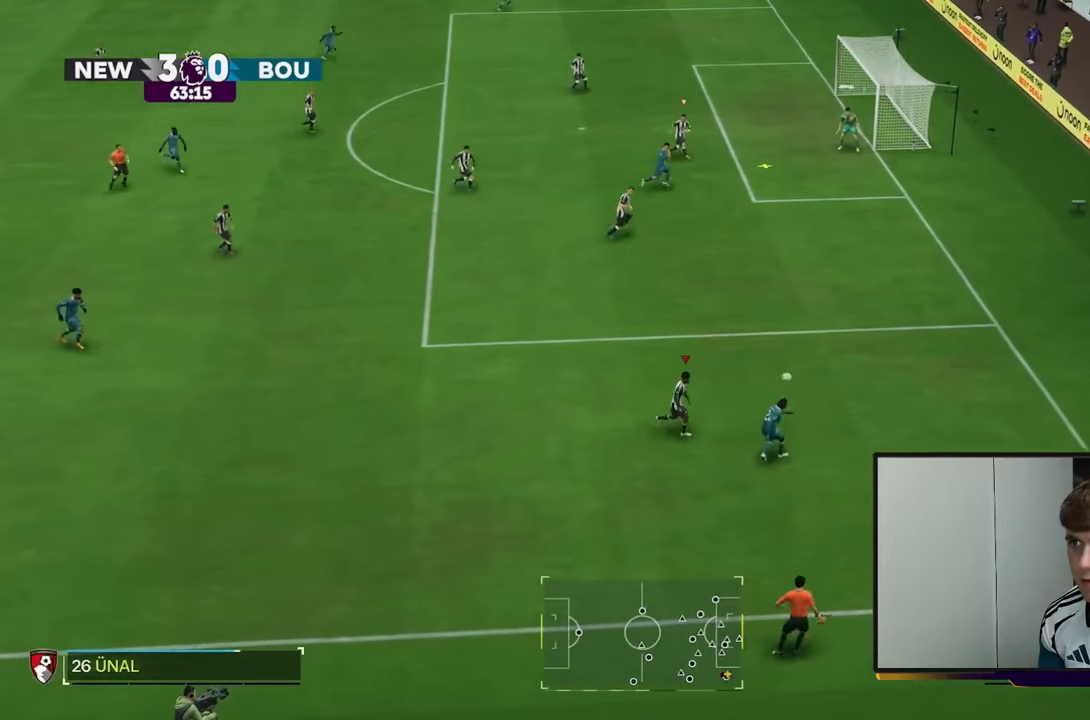
{"buttons": ["X"], "left_stick": "down", "right_stick": "center", "events": [[33, "left_stick", "up-right"], [150, "L1", "down"], [250, "left_stick", "up"], [283, "L1", "up"], [317, "R2", "up"], [367, "left_stick", "center"], [417, "X", "down"], [450, "left_stick", "down"]]}
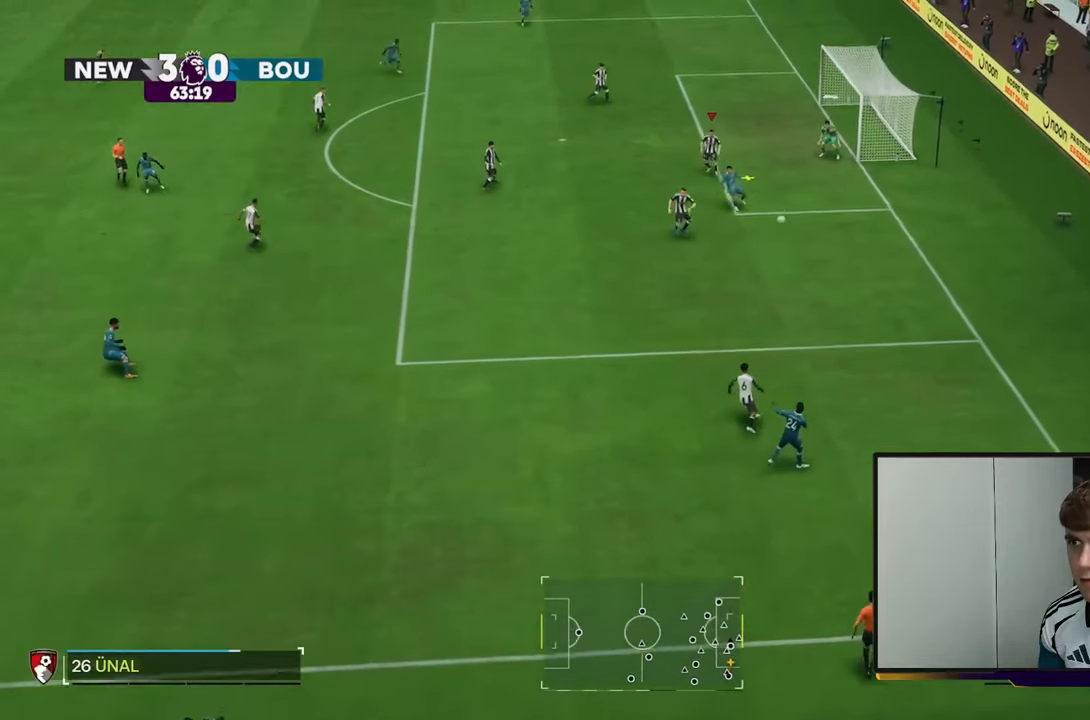
{"buttons": [], "left_stick": "down", "right_stick": "center", "events": [[450, "X", "up"]]}
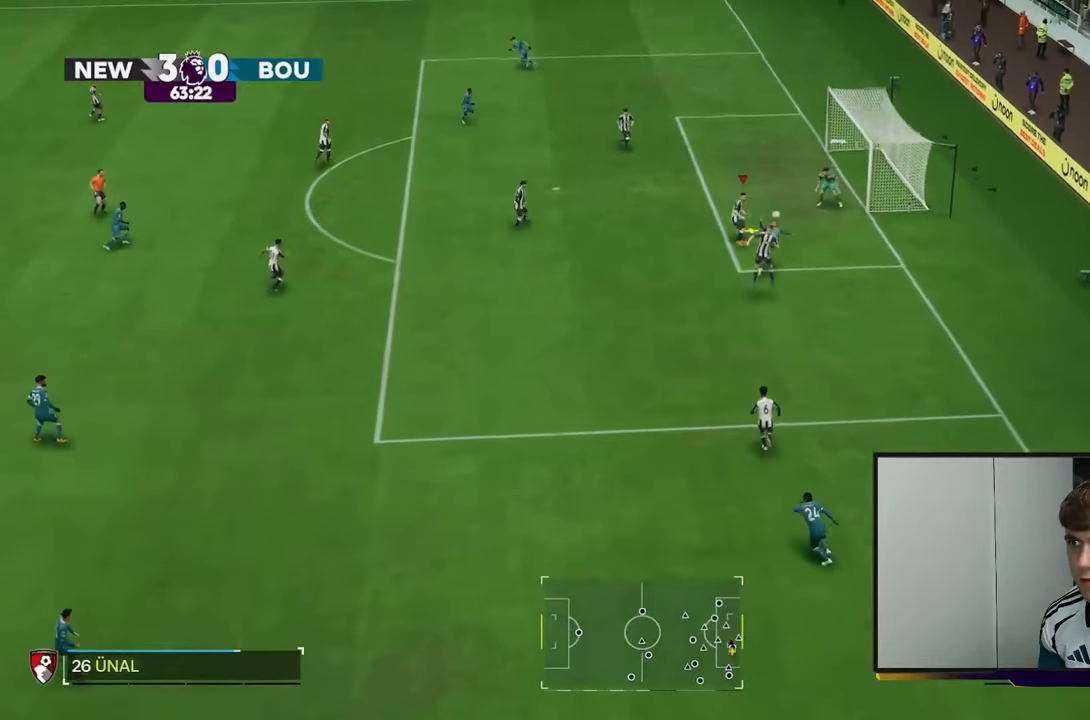
{"buttons": ["L1"], "left_stick": "down", "right_stick": "center", "events": [[450, "L1", "down"]]}
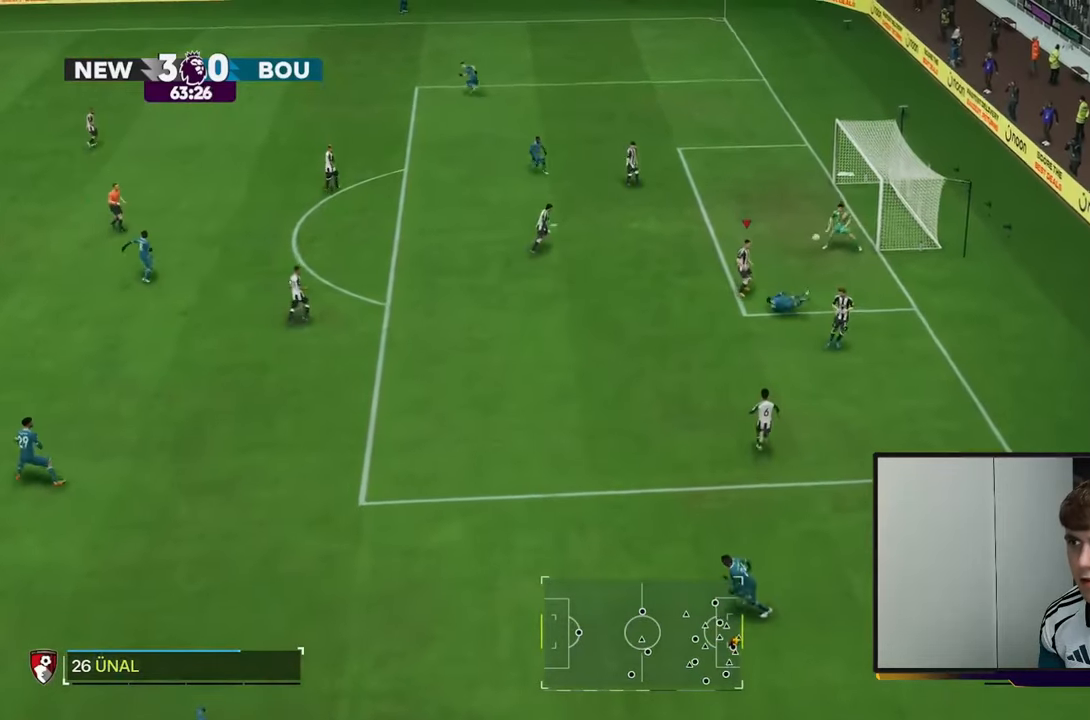
{"buttons": [], "left_stick": "down-left", "right_stick": "center", "events": [[117, "L1", "up"], [350, "left_stick", "down-left"]]}
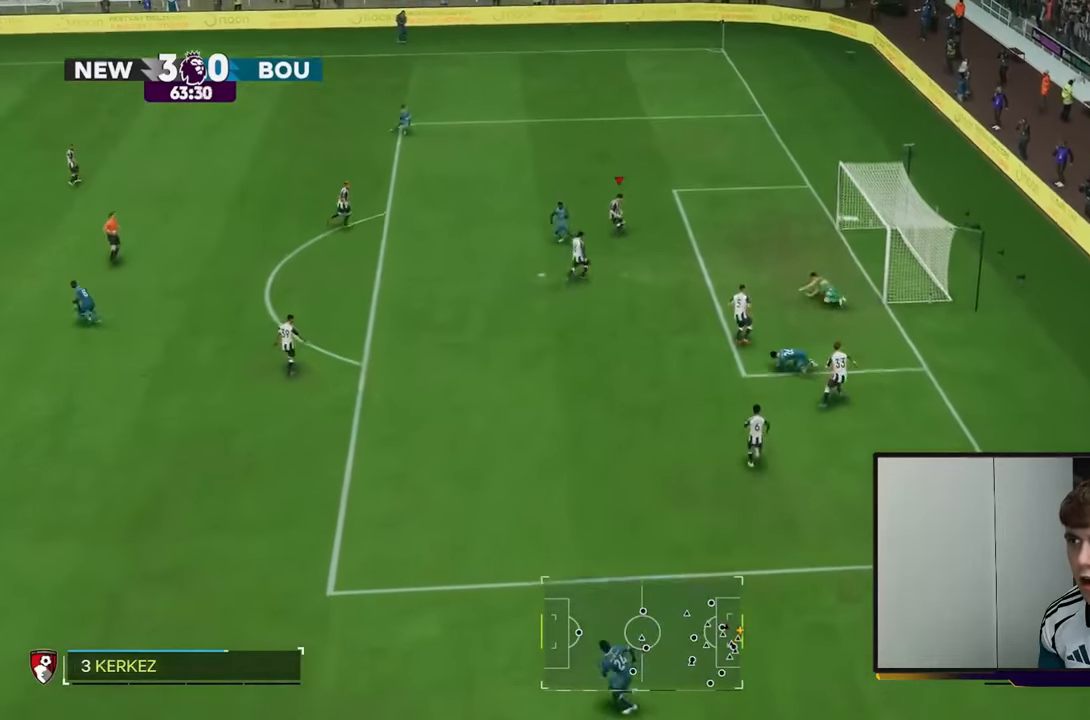
{"buttons": [], "left_stick": "center", "right_stick": "center", "events": [[117, "left_stick", "center"]]}
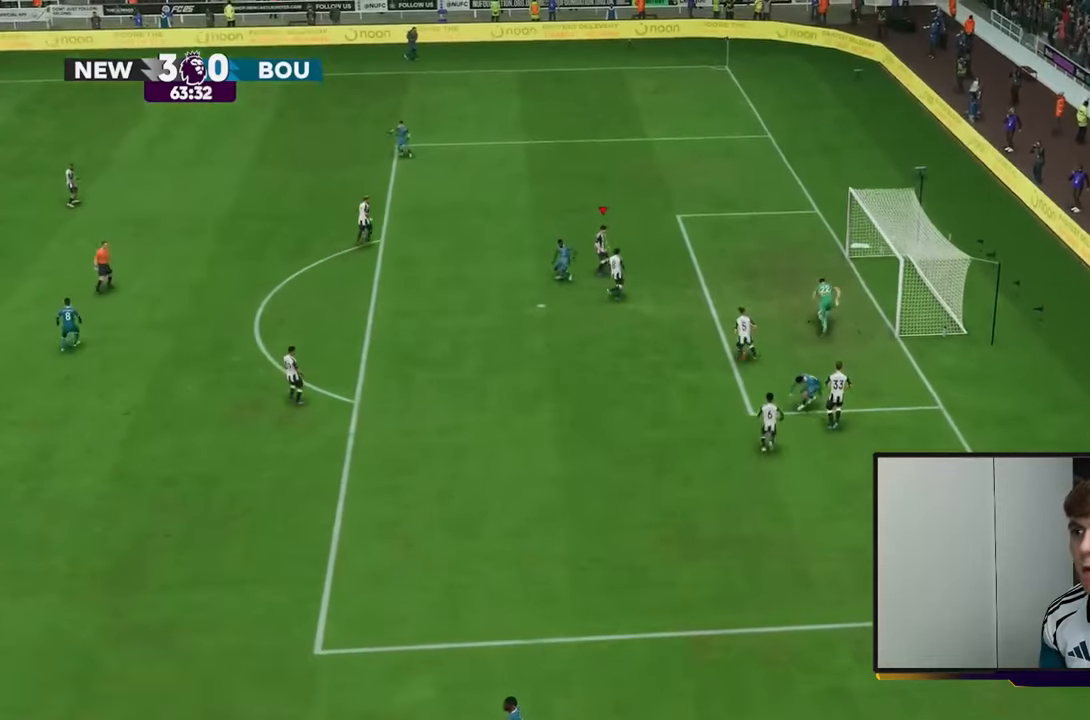
{"buttons": [], "left_stick": "center", "right_stick": "center", "events": [[150, "B", "down"], [283, "B", "up"]]}
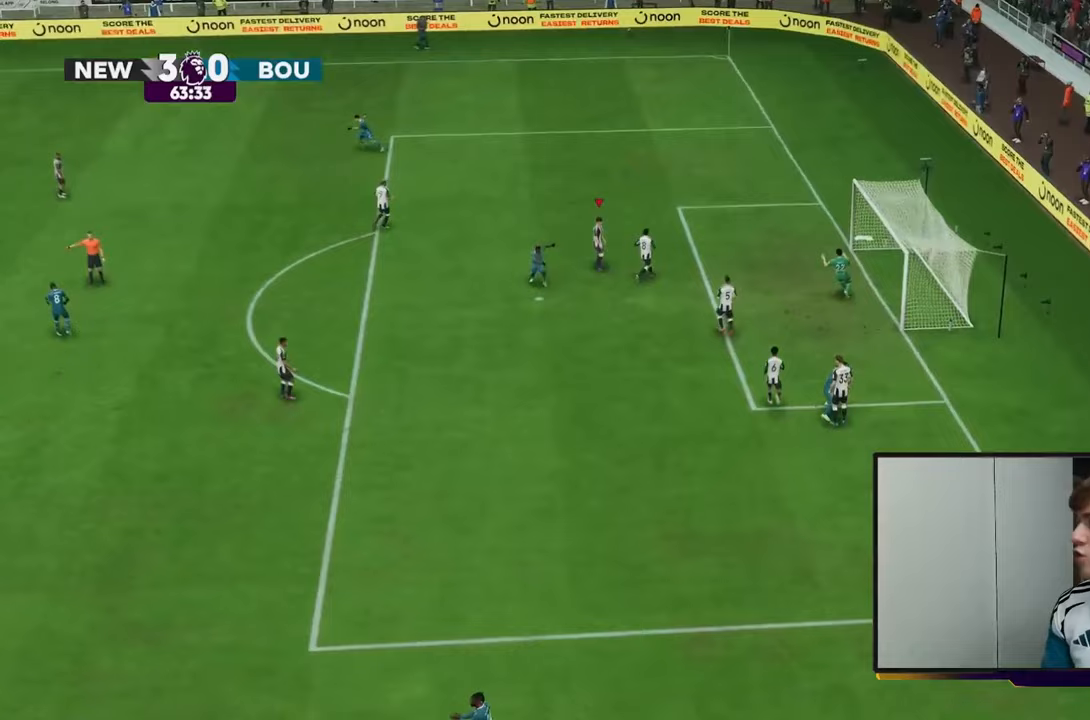
{"buttons": [], "left_stick": "center", "right_stick": "center", "events": []}
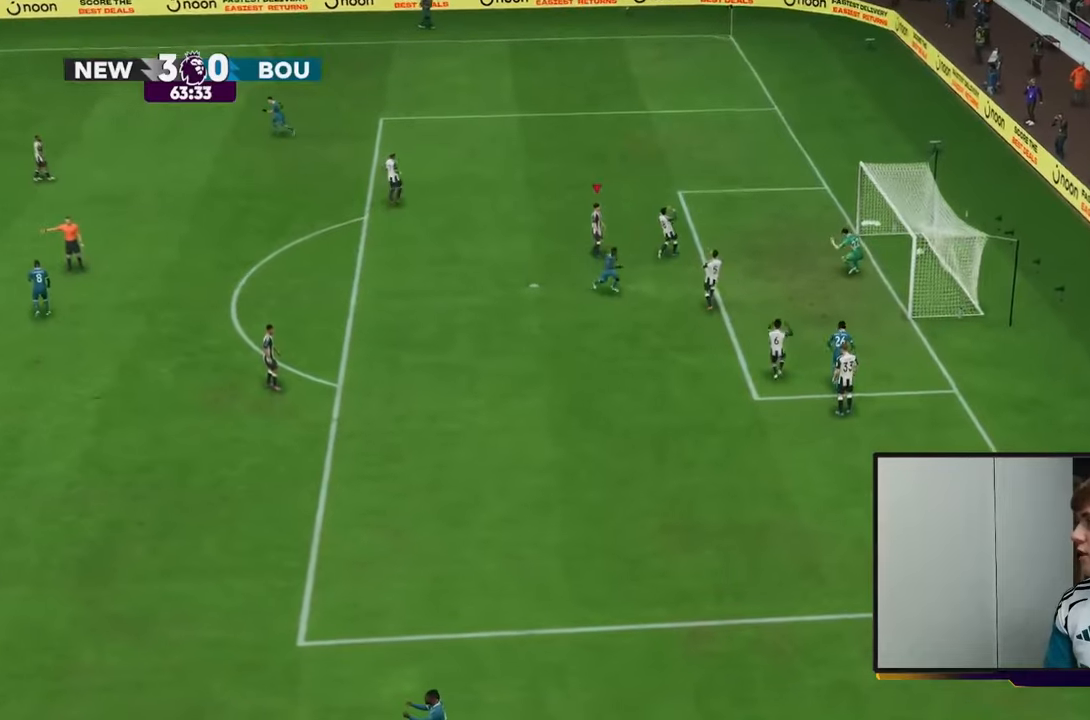
{"buttons": [], "left_stick": "center", "right_stick": "center", "events": []}
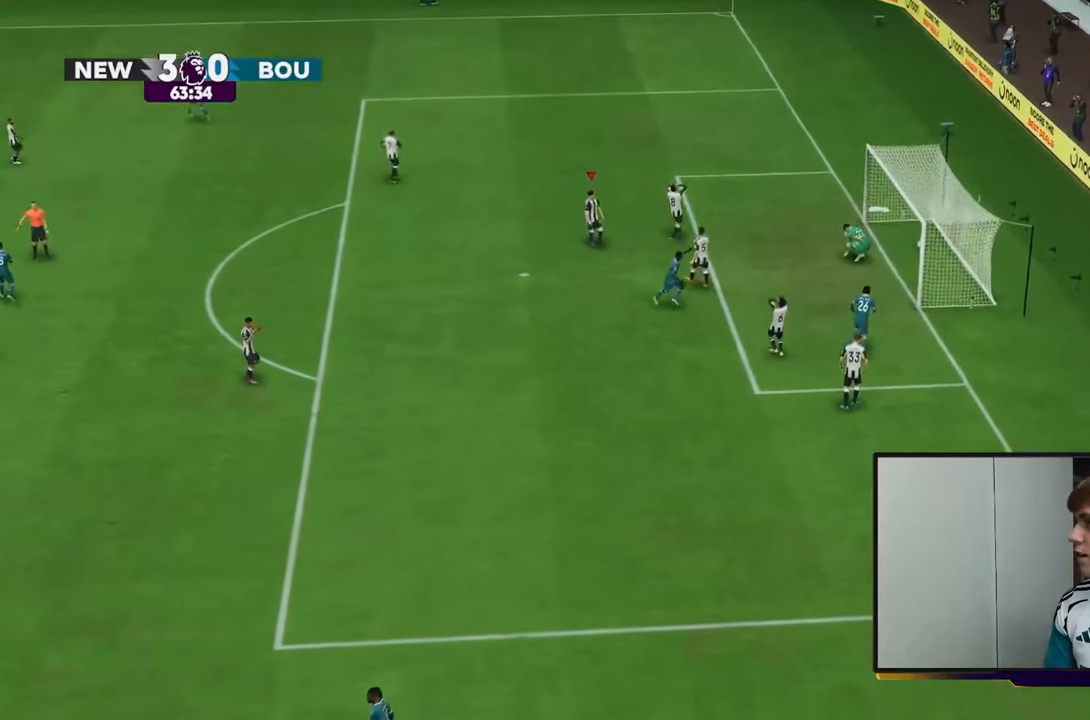
{"buttons": [], "left_stick": "center", "right_stick": "center", "events": []}
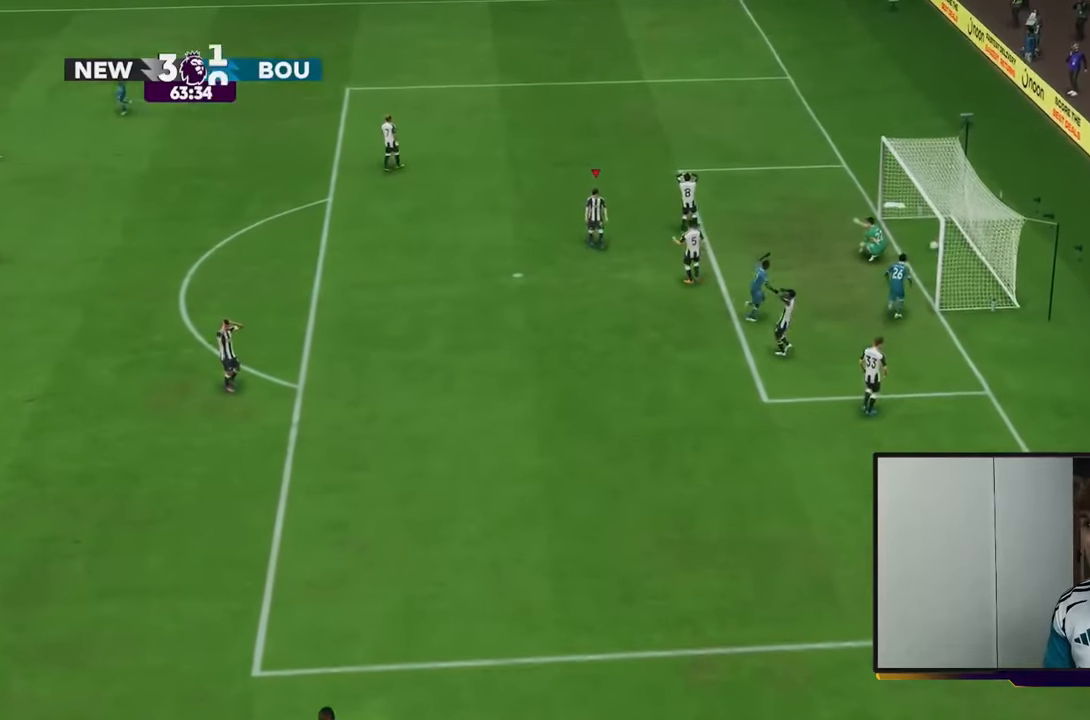
{"buttons": [], "left_stick": "center", "right_stick": "center", "events": []}
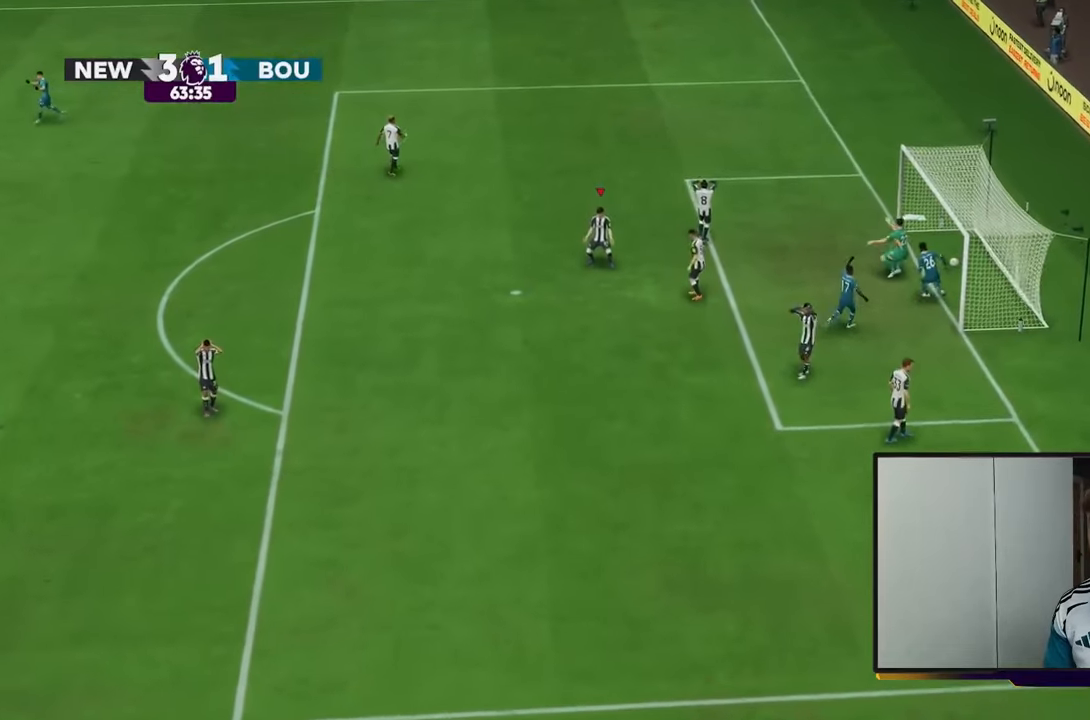
{"buttons": [], "left_stick": "center", "right_stick": "center", "events": []}
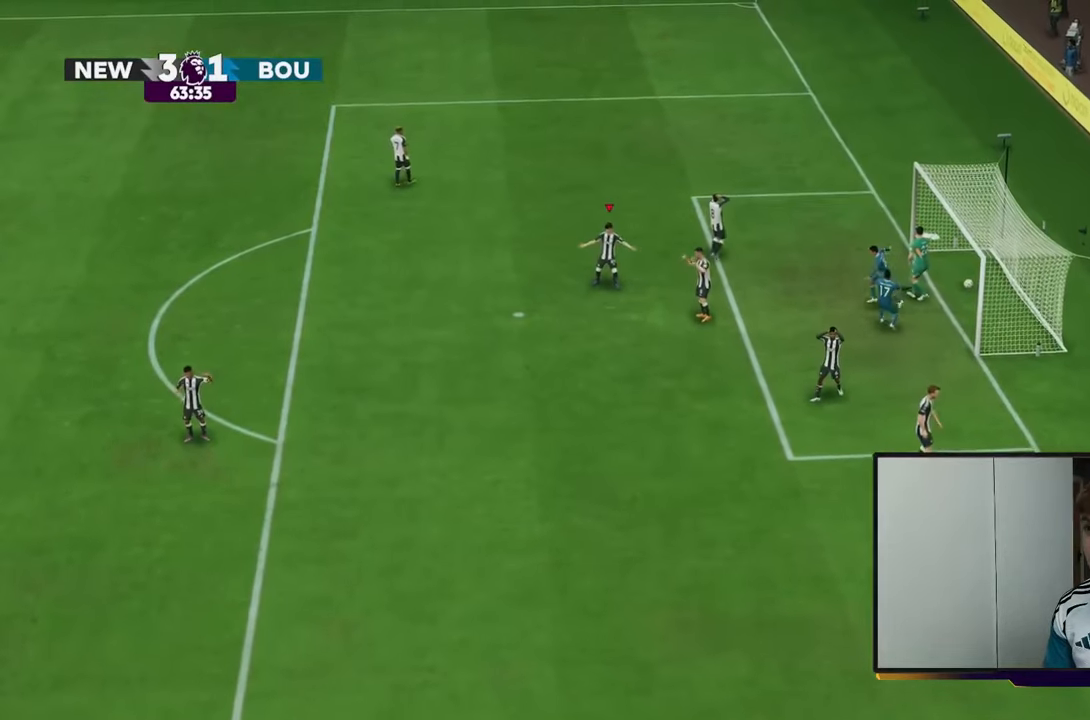
{"buttons": [], "left_stick": "center", "right_stick": "center", "events": []}
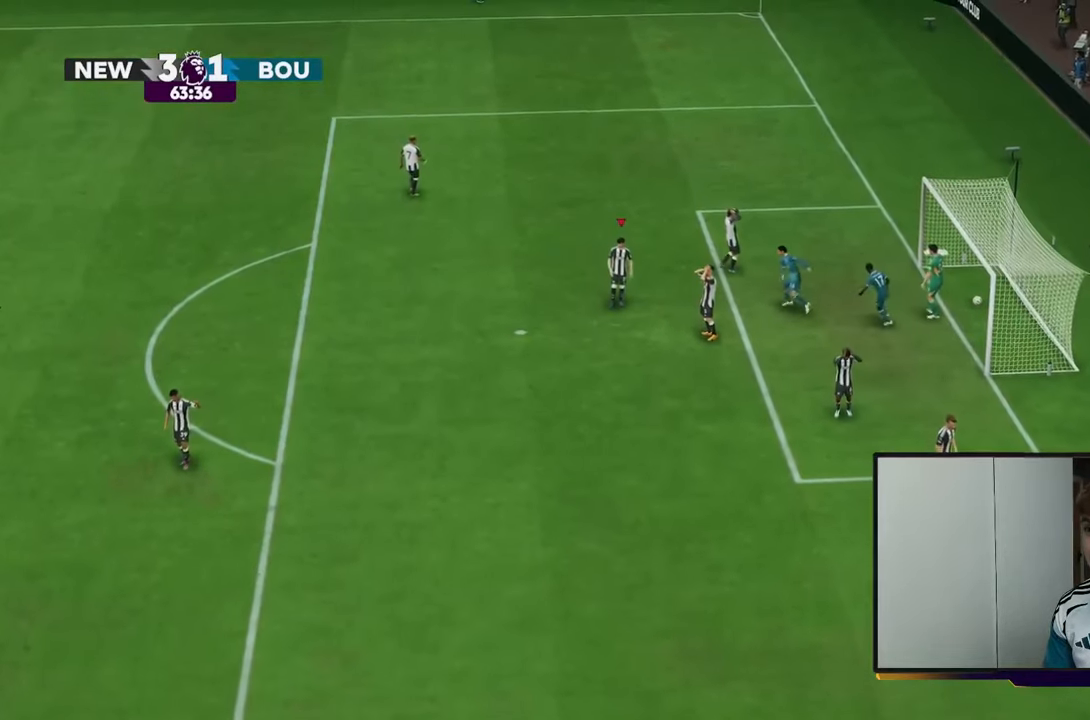
{"buttons": [], "left_stick": "center", "right_stick": "center", "events": []}
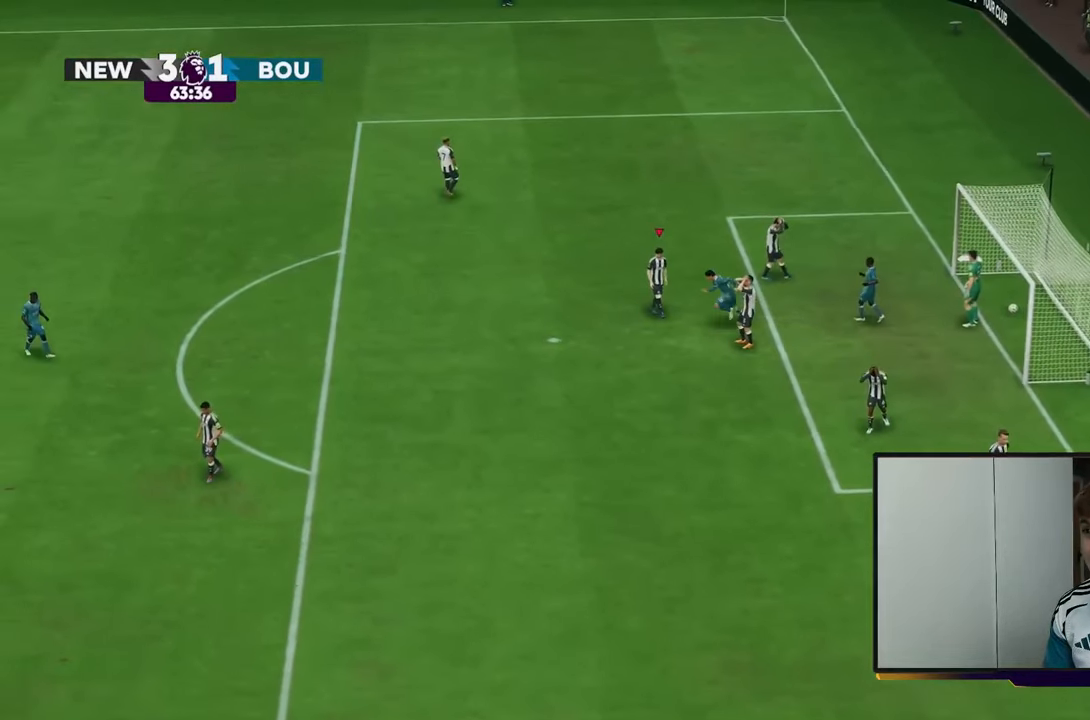
{"buttons": [], "left_stick": "center", "right_stick": "center", "events": []}
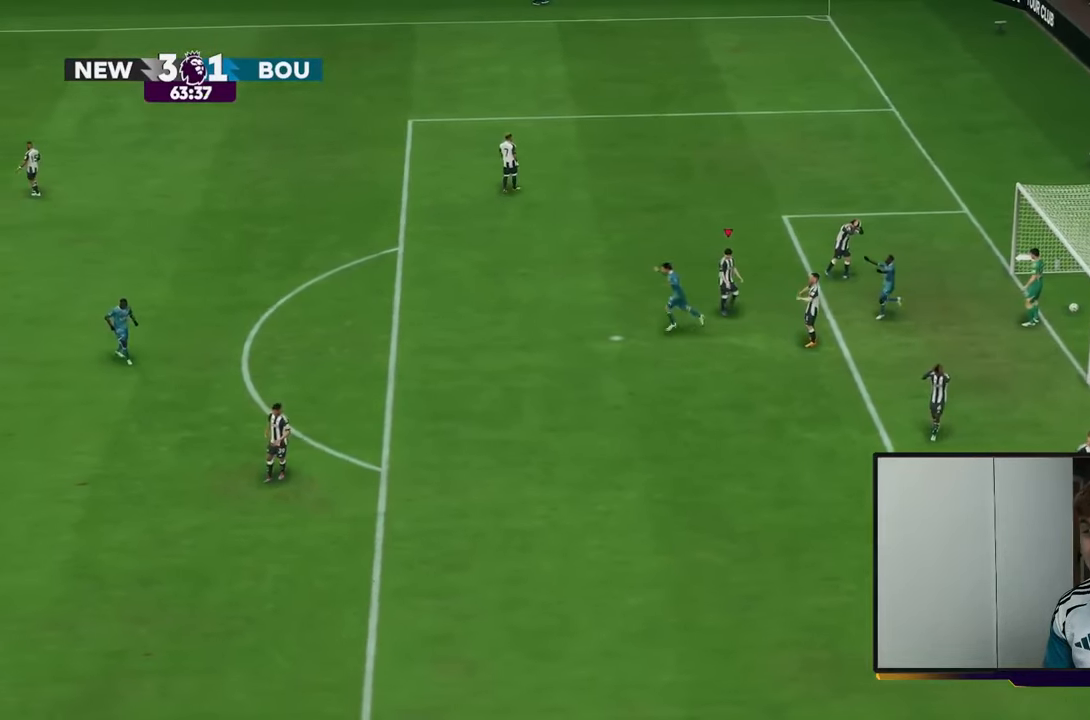
{"buttons": [], "left_stick": "center", "right_stick": "center", "events": []}
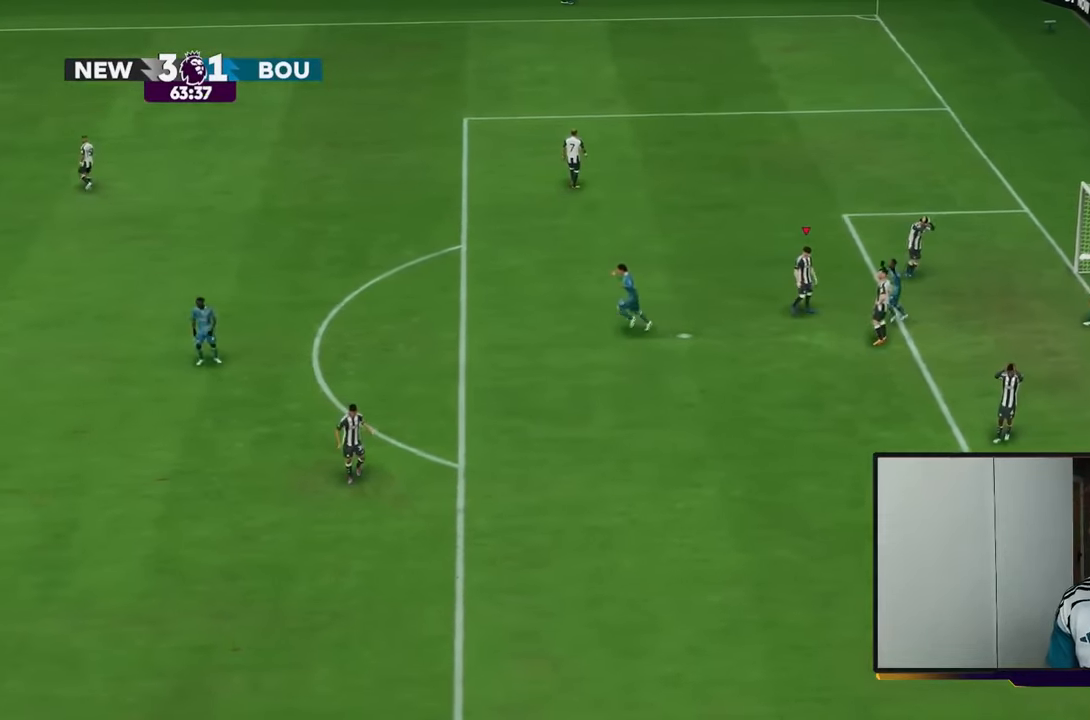
{"buttons": [], "left_stick": "center", "right_stick": "center", "events": []}
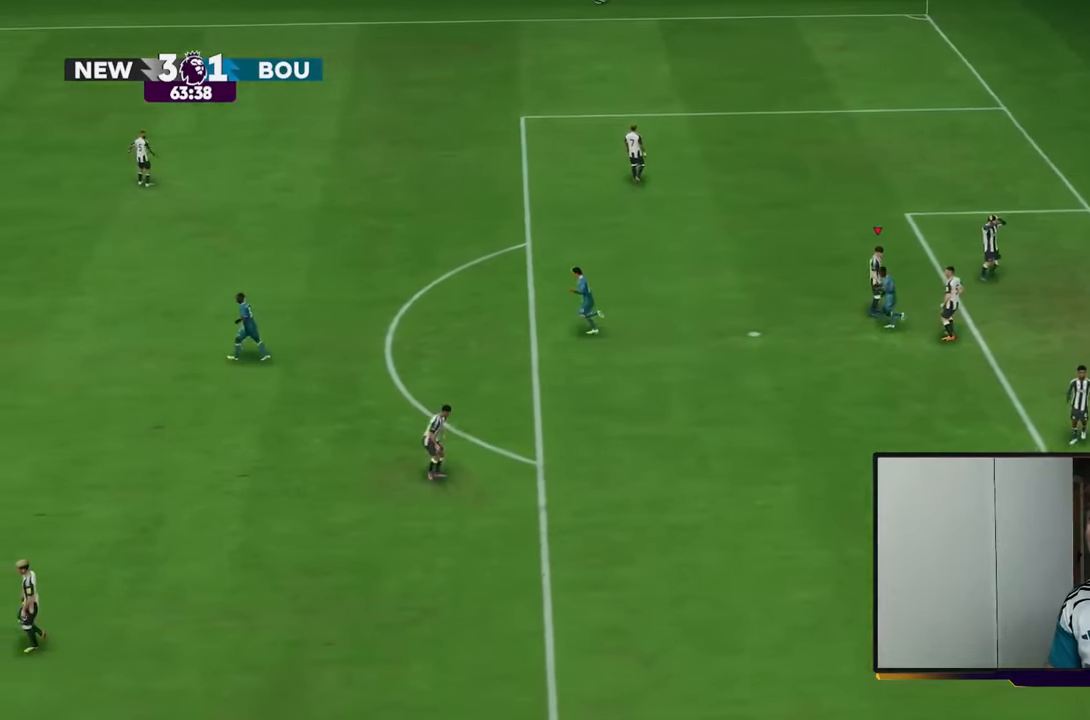
{"buttons": [], "left_stick": "center", "right_stick": "center", "events": [[183, "A", "down"], [350, "A", "up"]]}
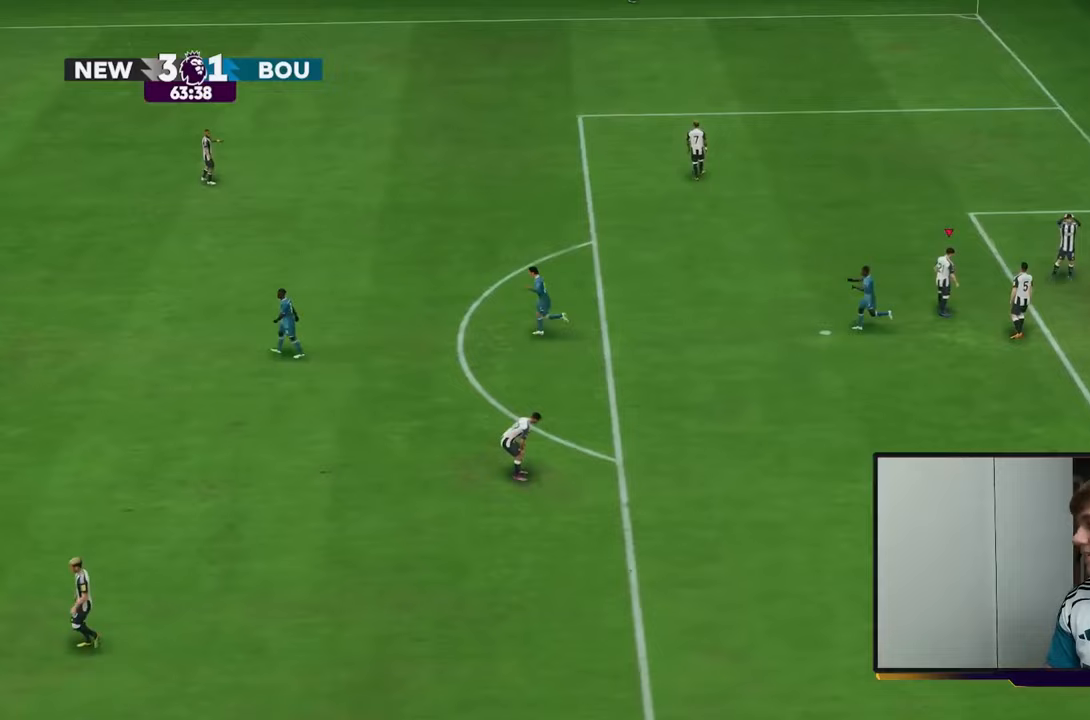
{"buttons": [], "left_stick": "center", "right_stick": "center", "events": []}
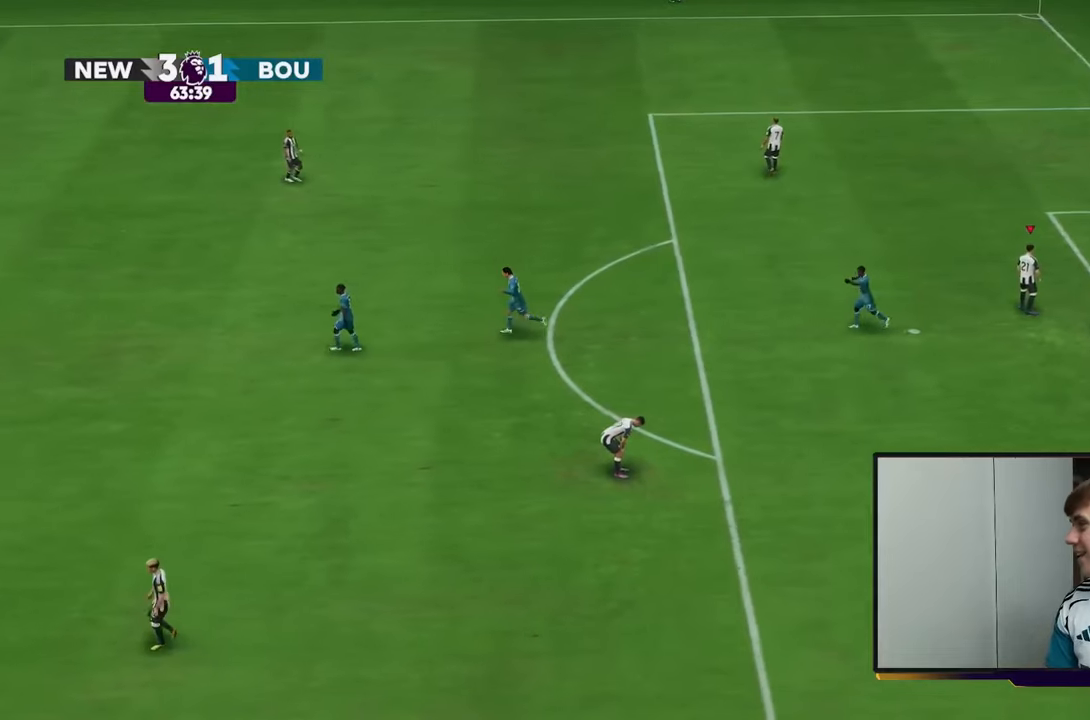
{"buttons": [], "left_stick": "center", "right_stick": "center", "events": []}
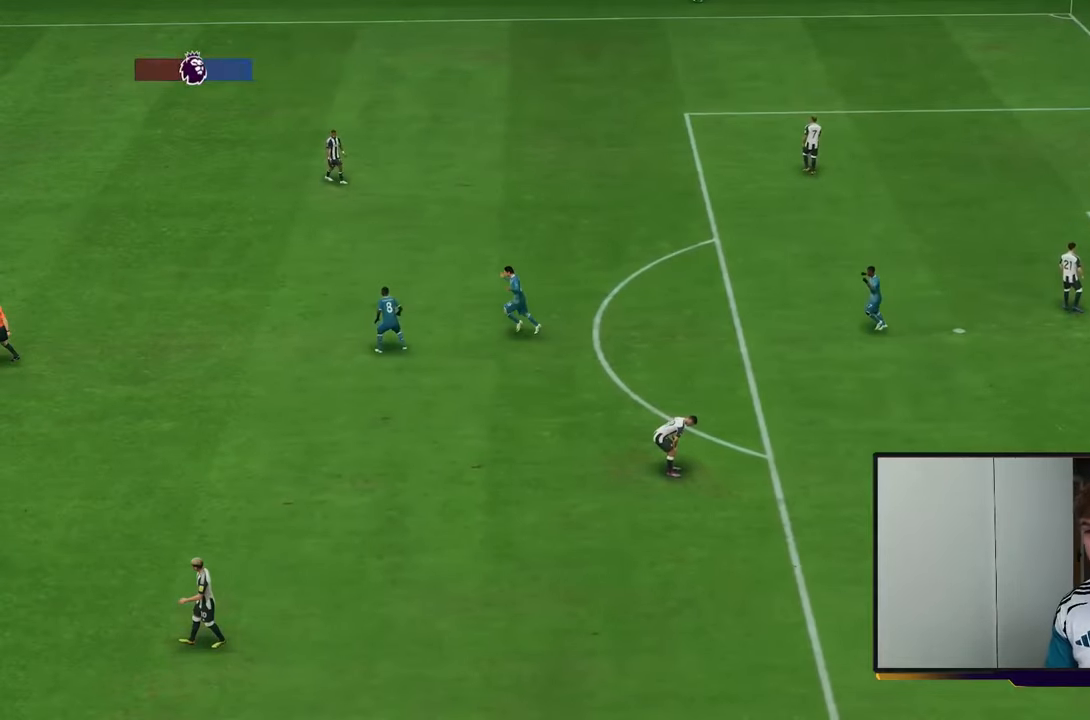
{"buttons": [], "left_stick": "center", "right_stick": "center", "events": []}